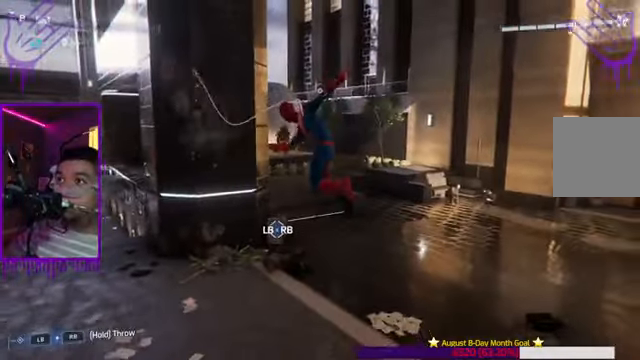
Gameplay with a controller (Xbox layout); each line is a JSON object with the inputs held at the frame after it. "events" lists button and stick changes between this image and that frame as [ms after this image, input, new state], when the widget could be followed in between. Not read: L3 R3.
{"buttons": [], "left_stick": "up", "right_stick": "center", "events": [[267, "X", "up"]]}
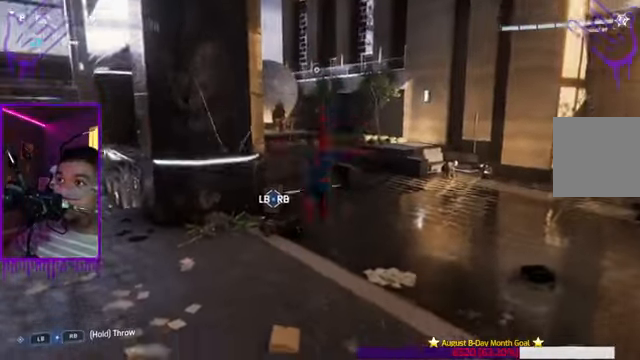
{"buttons": [], "left_stick": "up", "right_stick": "center", "events": []}
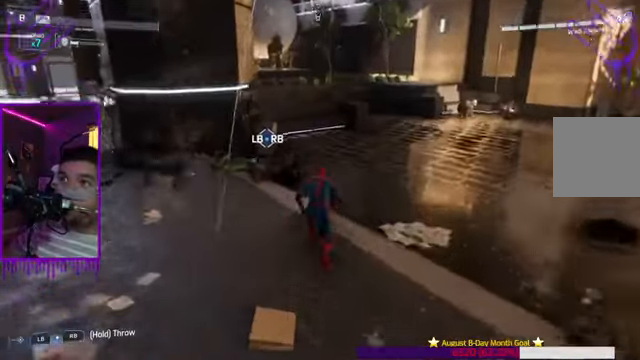
{"buttons": [], "left_stick": "up", "right_stick": "center", "events": [[100, "right_stick", "right"], [500, "right_stick", "center"]]}
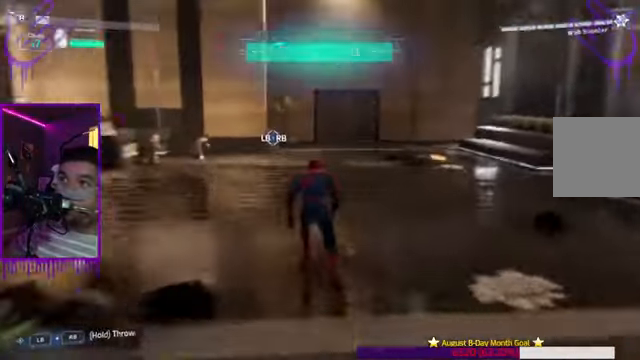
{"buttons": [], "left_stick": "up", "right_stick": "center", "events": []}
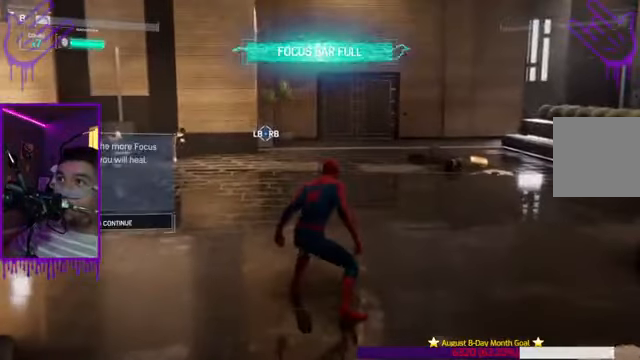
{"buttons": [], "left_stick": "up", "right_stick": "right", "events": [[433, "right_stick", "right"]]}
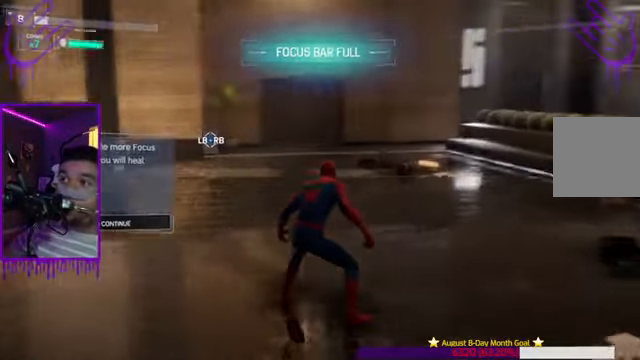
{"buttons": [], "left_stick": "up", "right_stick": "center", "events": [[167, "right_stick", "center"]]}
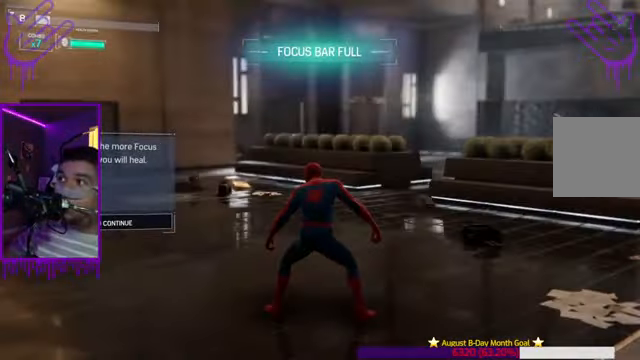
{"buttons": [], "left_stick": "up", "right_stick": "center", "events": []}
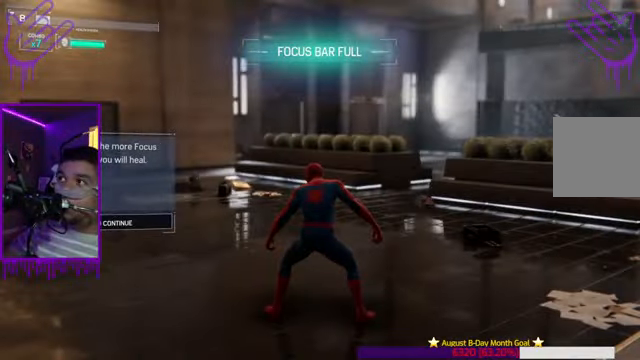
{"buttons": [], "left_stick": "up", "right_stick": "center", "events": []}
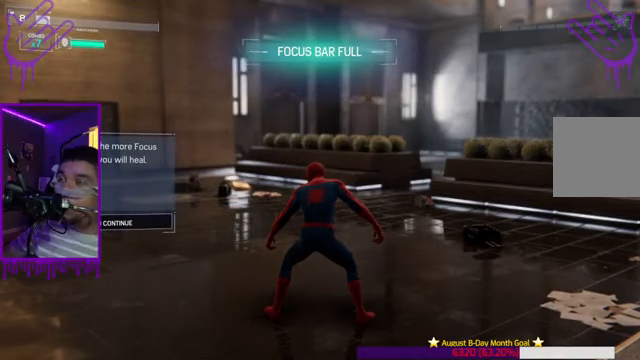
{"buttons": [], "left_stick": "up", "right_stick": "center", "events": []}
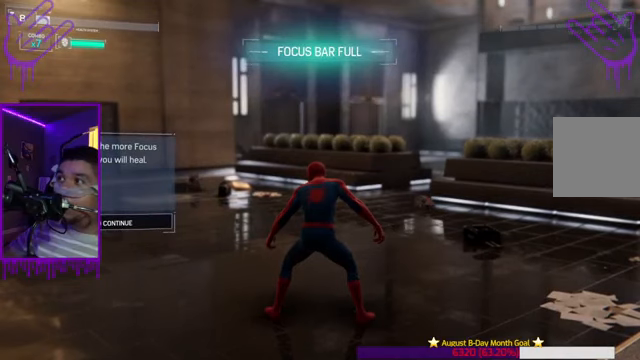
{"buttons": [], "left_stick": "up", "right_stick": "center", "events": []}
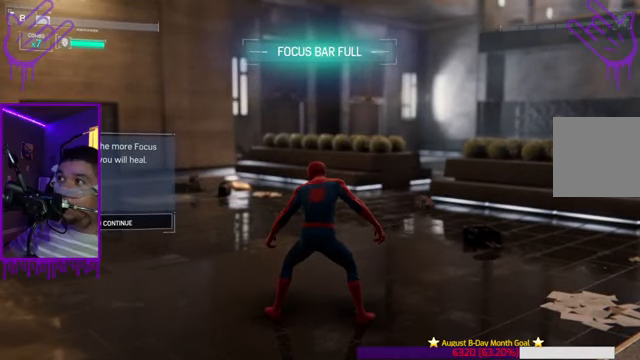
{"buttons": [], "left_stick": "up", "right_stick": "center", "events": []}
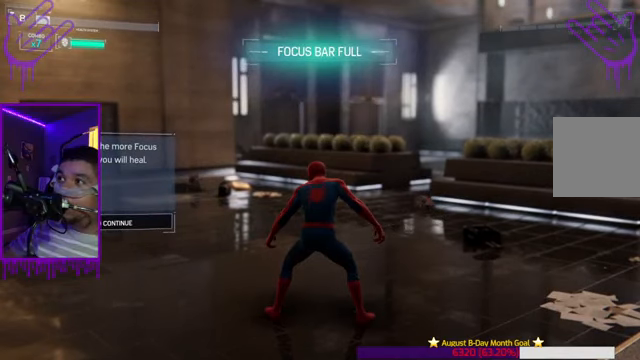
{"buttons": [], "left_stick": "up", "right_stick": "center", "events": []}
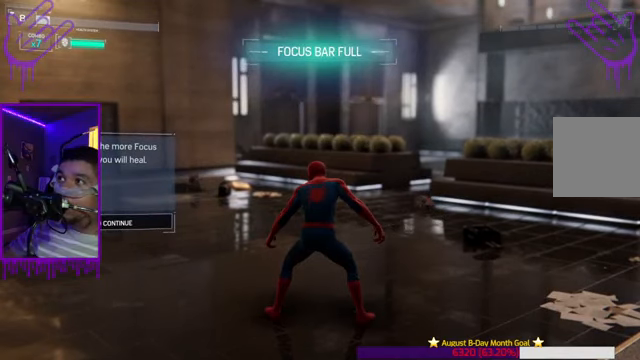
{"buttons": [], "left_stick": "up", "right_stick": "center", "events": []}
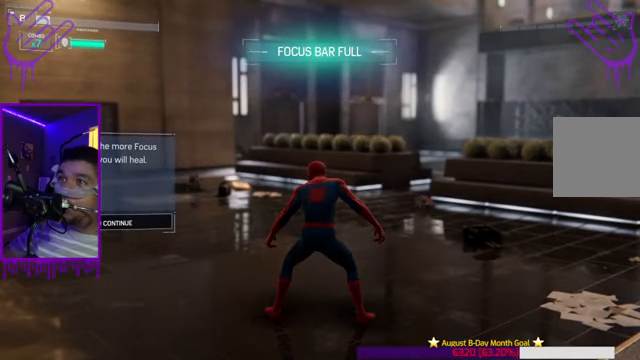
{"buttons": [], "left_stick": "up", "right_stick": "center", "events": [[300, "A", "down"], [501, "A", "up"]]}
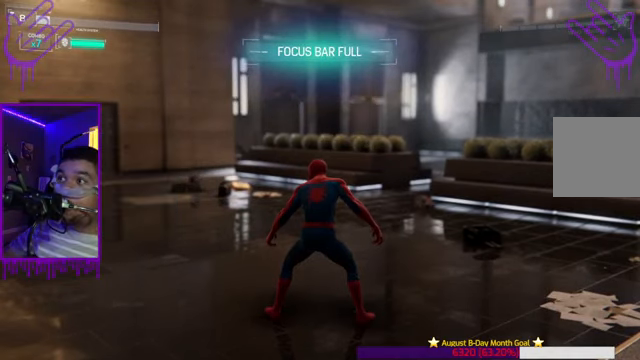
{"buttons": [], "left_stick": "up", "right_stick": "center", "events": []}
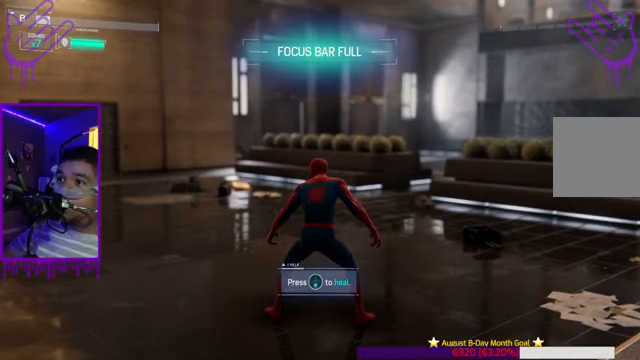
{"buttons": [], "left_stick": "up", "right_stick": "center", "events": []}
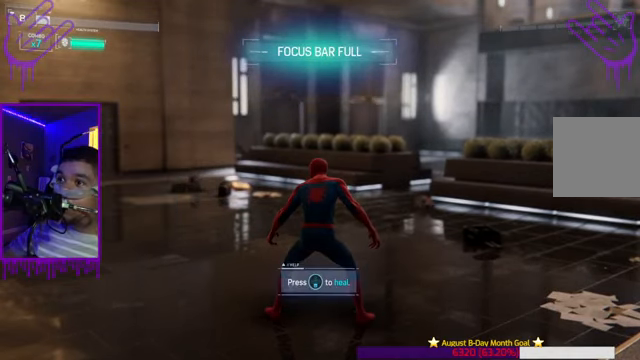
{"buttons": [], "left_stick": "up", "right_stick": "center", "events": []}
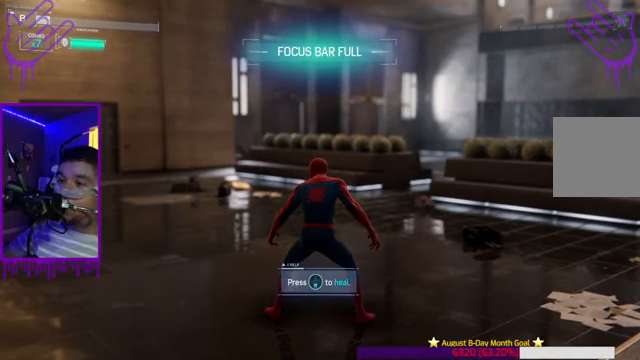
{"buttons": [], "left_stick": "up", "right_stick": "center", "events": []}
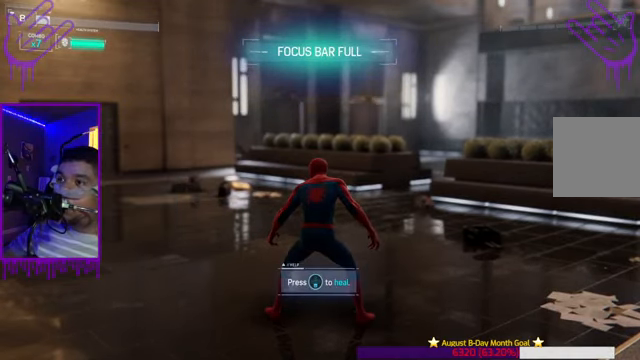
{"buttons": [], "left_stick": "up", "right_stick": "center", "events": []}
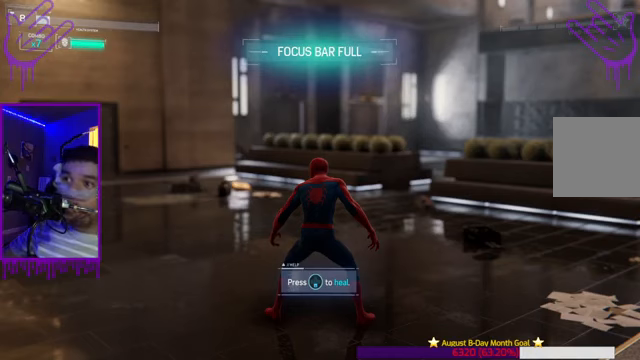
{"buttons": [], "left_stick": "up", "right_stick": "center", "events": [[134, "DPAD_UP", "down"], [301, "DPAD_UP", "up"]]}
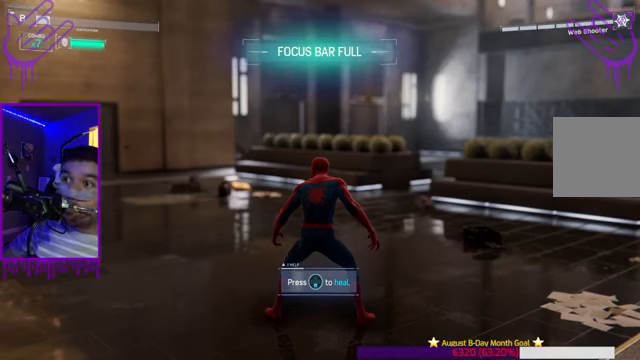
{"buttons": [], "left_stick": "up", "right_stick": "center", "events": []}
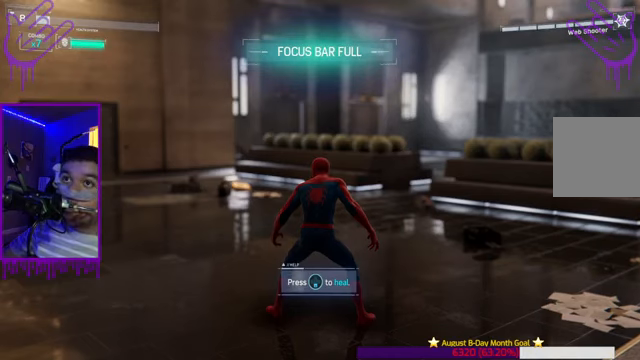
{"buttons": ["X"], "left_stick": "up", "right_stick": "center", "events": [[34, "DPAD_UP", "down"], [134, "DPAD_UP", "up"], [501, "X", "down"]]}
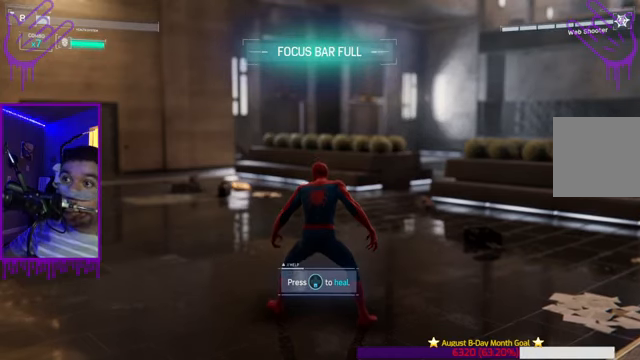
{"buttons": ["X"], "left_stick": "up", "right_stick": "center", "events": []}
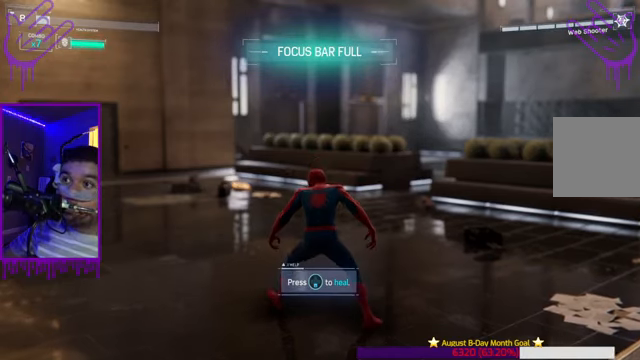
{"buttons": ["X"], "left_stick": "up", "right_stick": "center", "events": []}
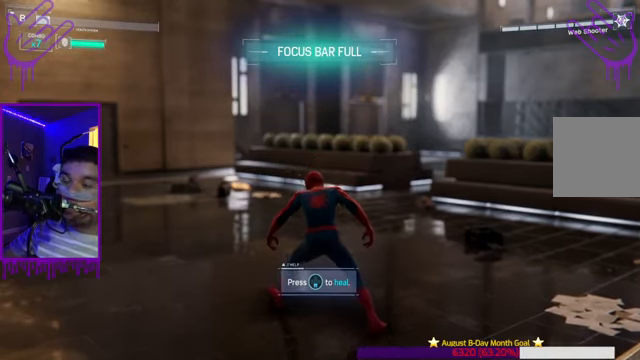
{"buttons": ["X"], "left_stick": "up", "right_stick": "center", "events": []}
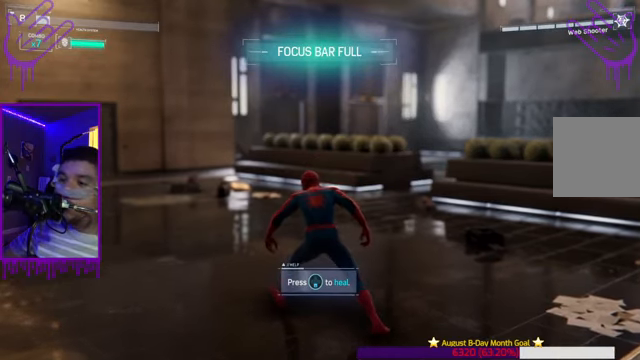
{"buttons": ["X"], "left_stick": "up", "right_stick": "center", "events": []}
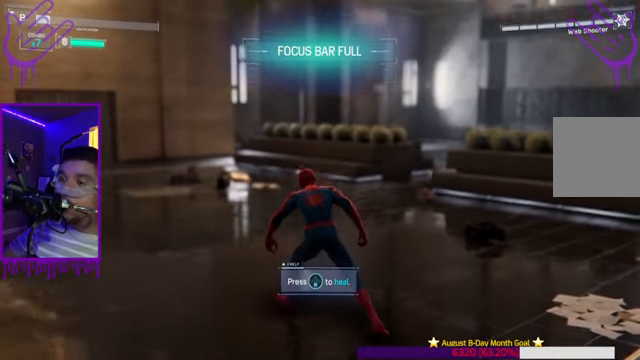
{"buttons": ["X"], "left_stick": "up", "right_stick": "center", "events": []}
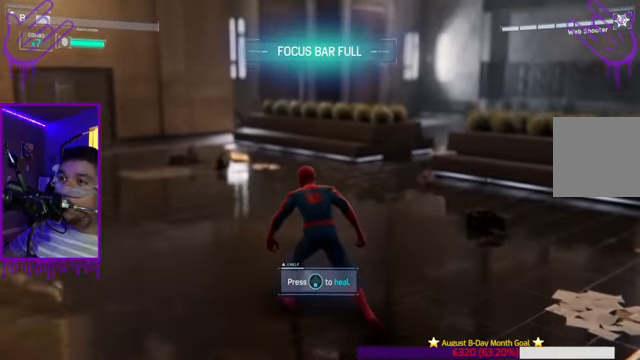
{"buttons": ["X"], "left_stick": "up", "right_stick": "center", "events": []}
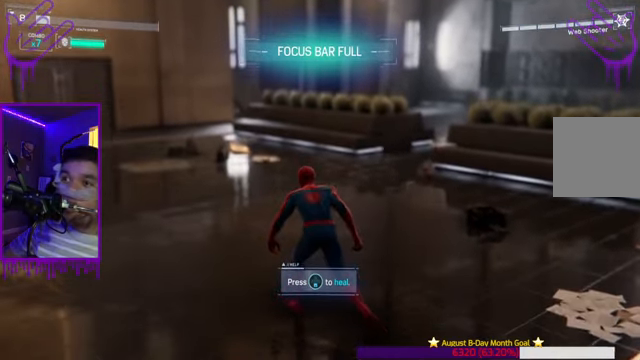
{"buttons": ["X"], "left_stick": "up", "right_stick": "center", "events": [[100, "DPAD_UP", "down"], [267, "DPAD_UP", "up"]]}